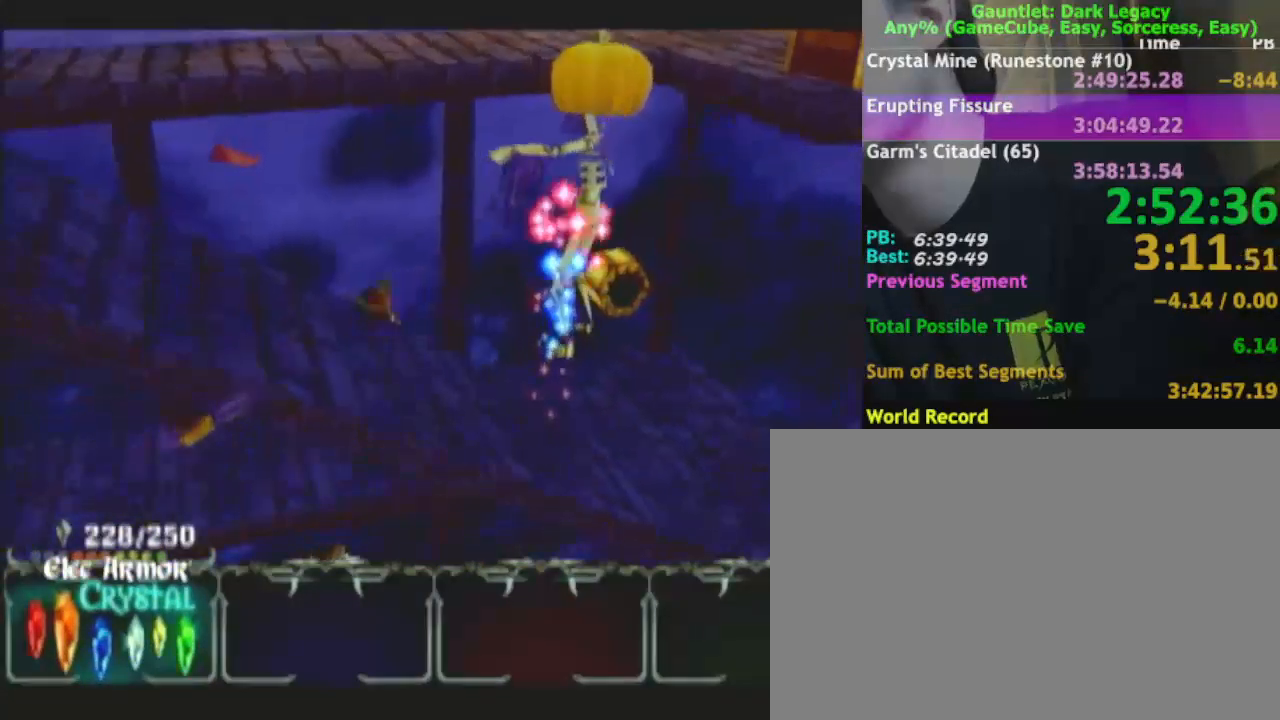
Gameplay with a controller (Nintendo layout); each line is a JSON object with the inputs held at the frame after it. "events" lists button and stick changes between this image and that frame as [ms after this image, input, new state], when the widget could be followed in between. Not read: L3 R3.
{"buttons": [], "left_stick": "down-left", "right_stick": "center", "events": []}
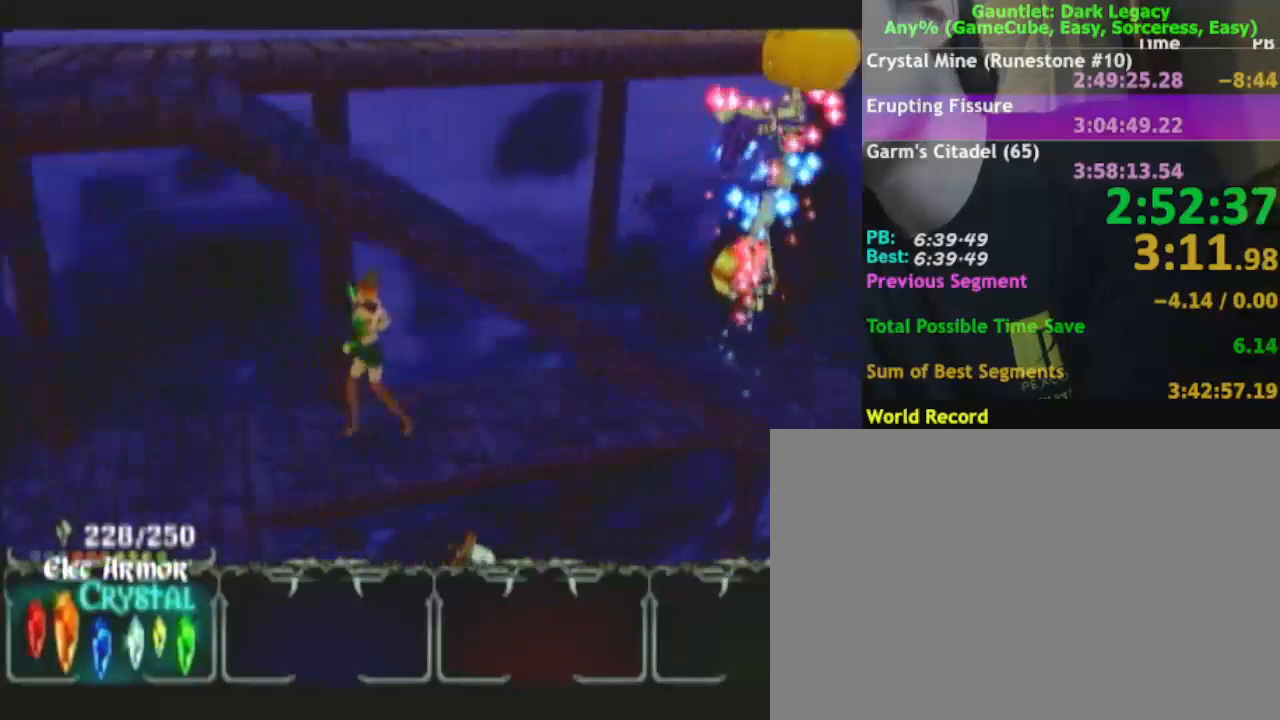
{"buttons": [], "left_stick": "down-left", "right_stick": "center", "events": []}
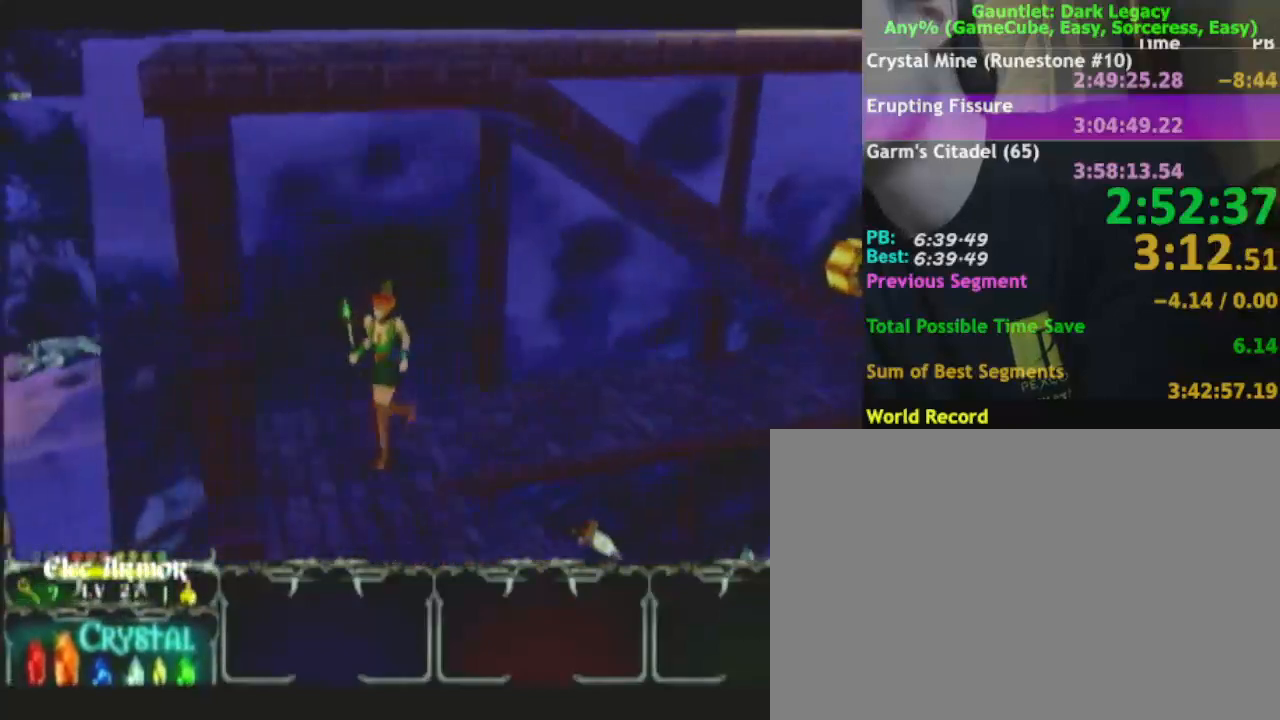
{"buttons": [], "left_stick": "right", "right_stick": "center", "events": [[17, "left_stick", "down-right"], [200, "left_stick", "right"]]}
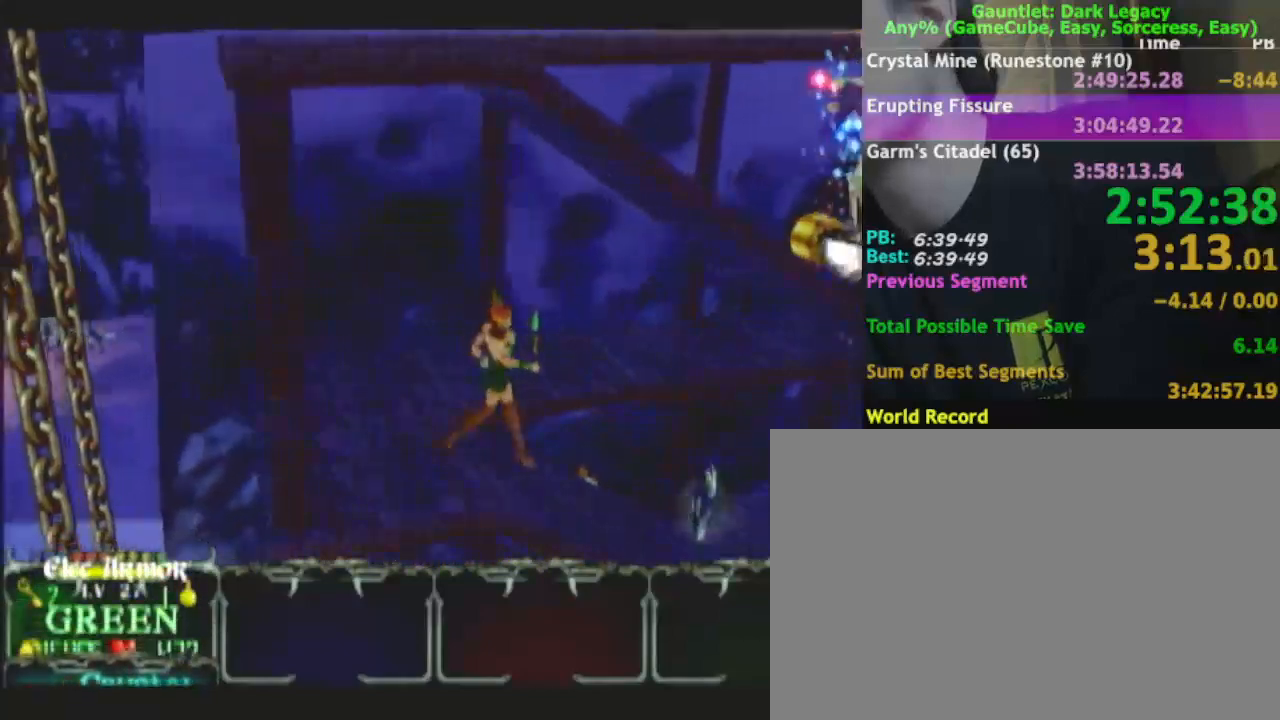
{"buttons": [], "left_stick": "right", "right_stick": "center", "events": [[167, "left_stick", "down-right"], [267, "left_stick", "right"]]}
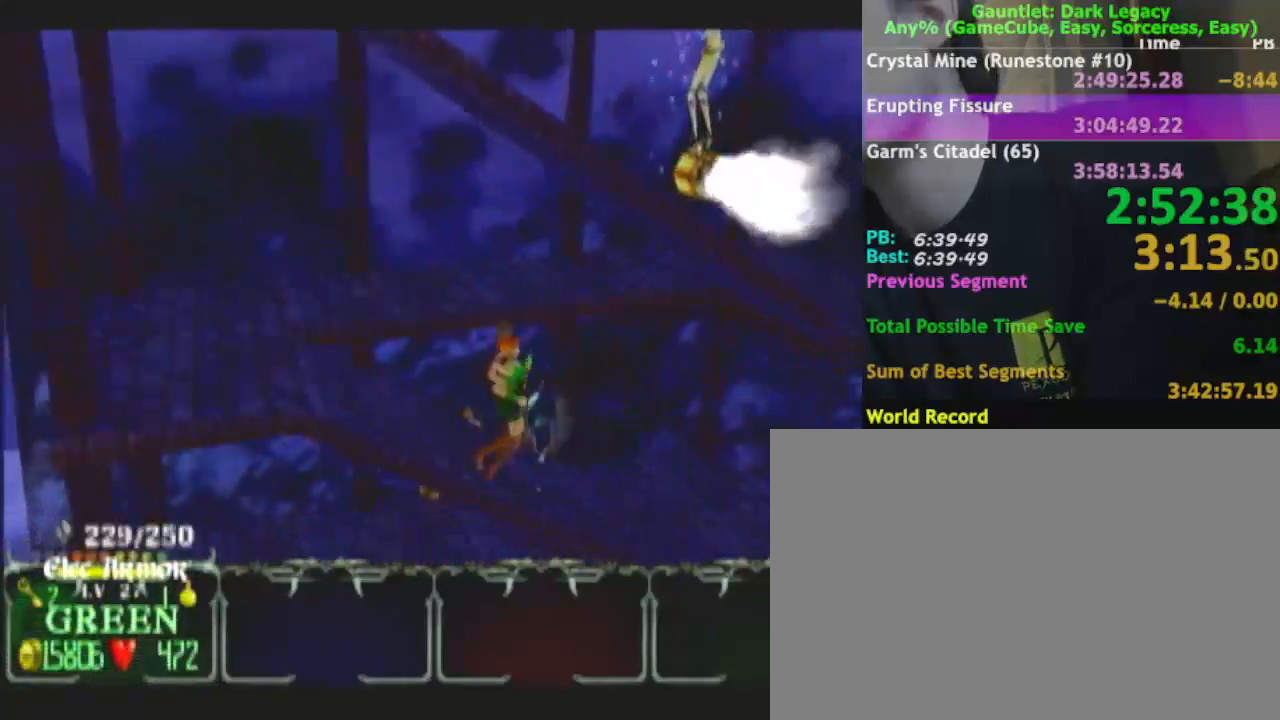
{"buttons": [], "left_stick": "up-right", "right_stick": "center", "events": [[83, "left_stick", "up-right"]]}
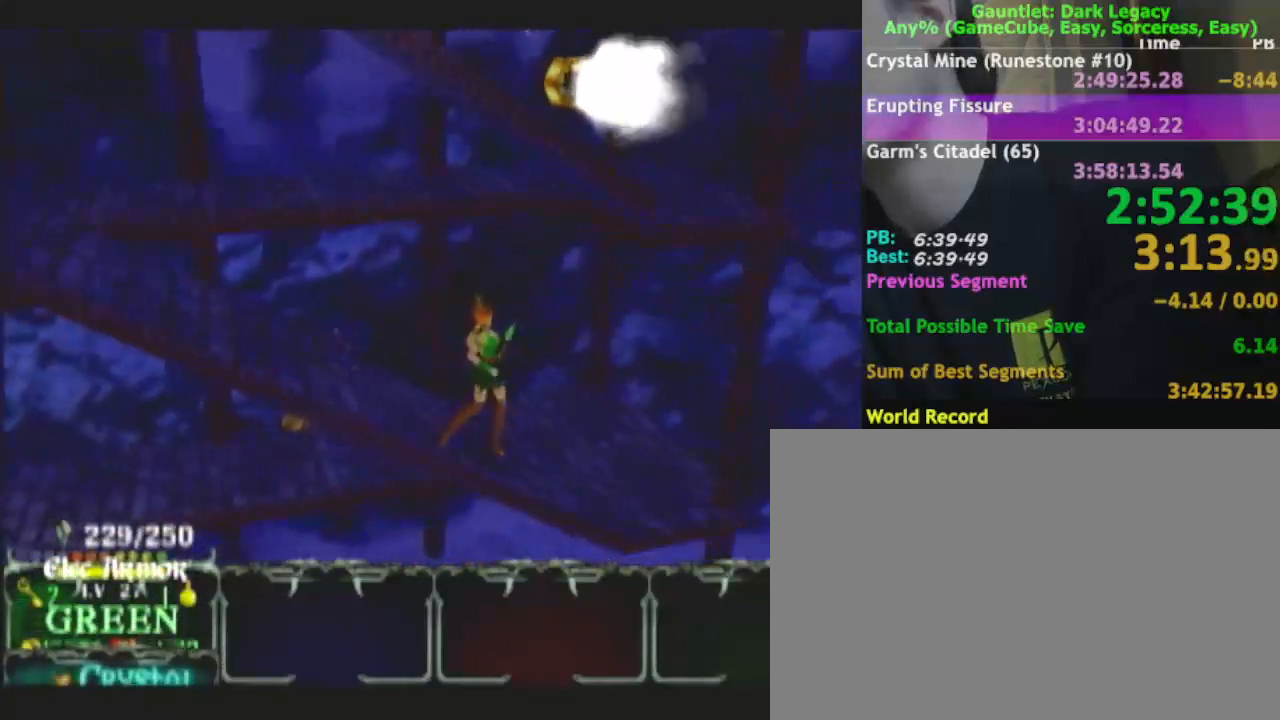
{"buttons": [], "left_stick": "up", "right_stick": "center", "events": [[317, "left_stick", "up"]]}
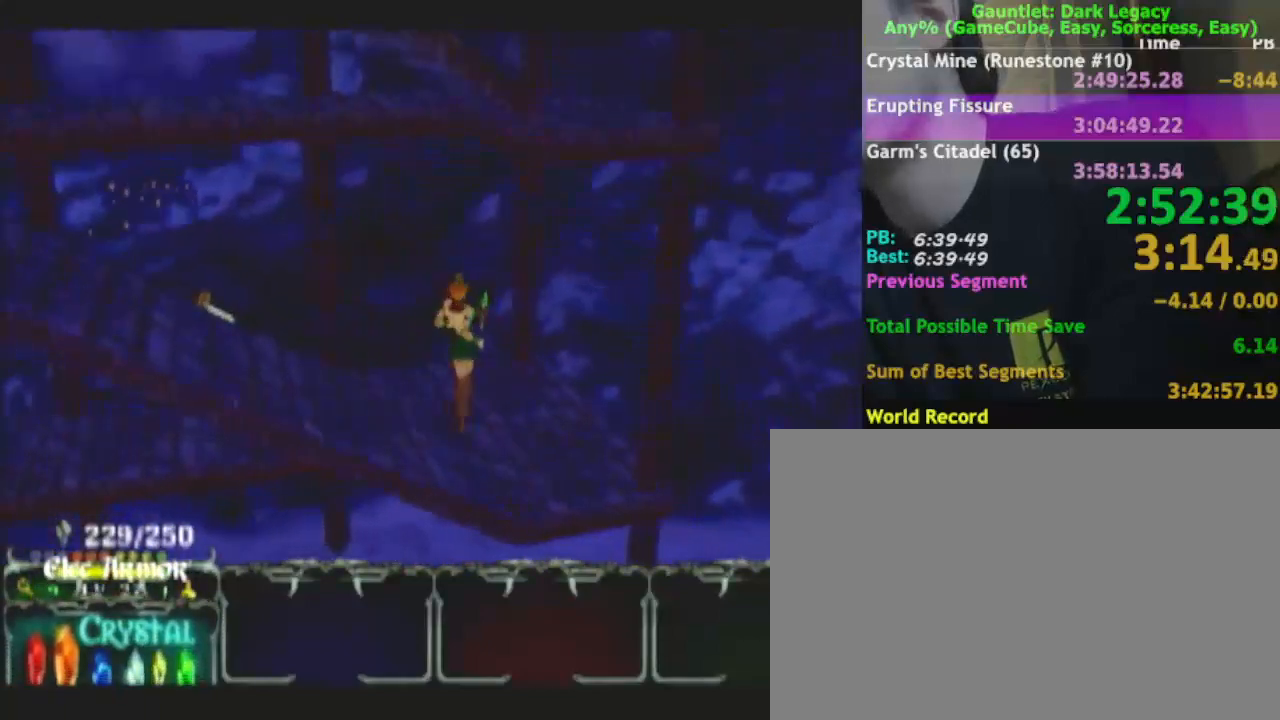
{"buttons": [], "left_stick": "down-left", "right_stick": "center", "events": [[33, "left_stick", "up-left"], [333, "left_stick", "down-left"]]}
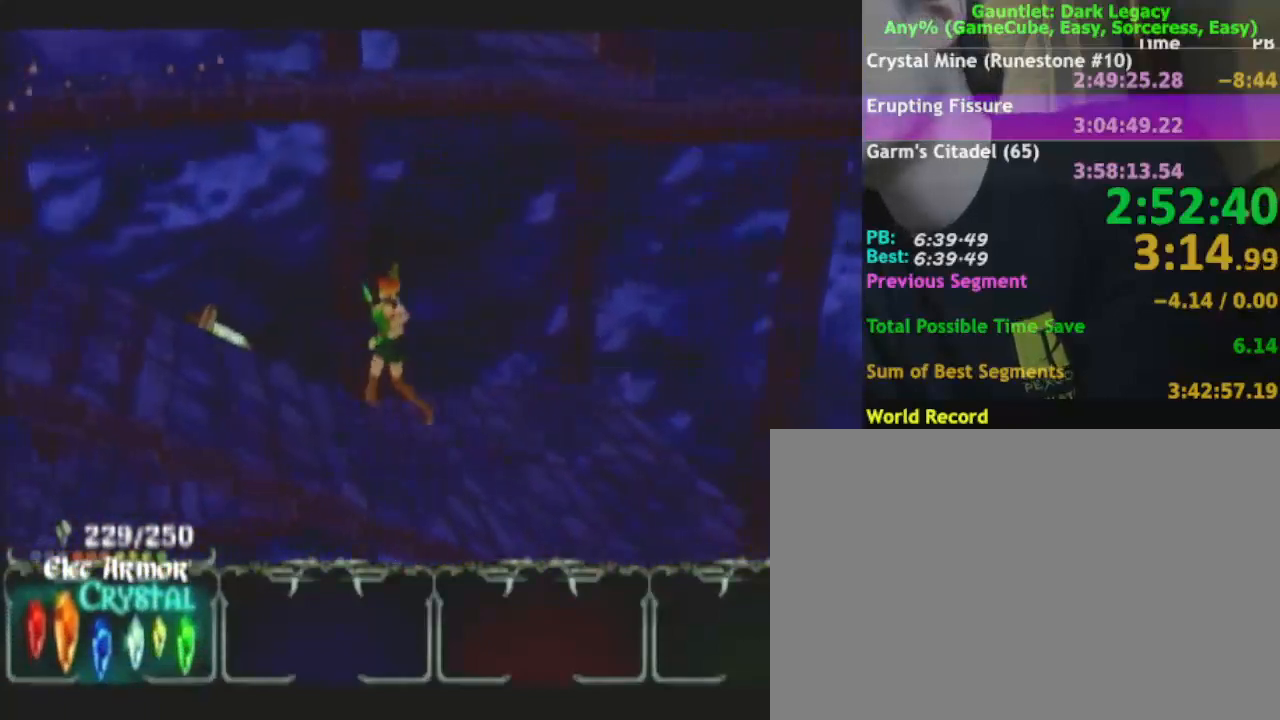
{"buttons": [], "left_stick": "down-left", "right_stick": "center"}
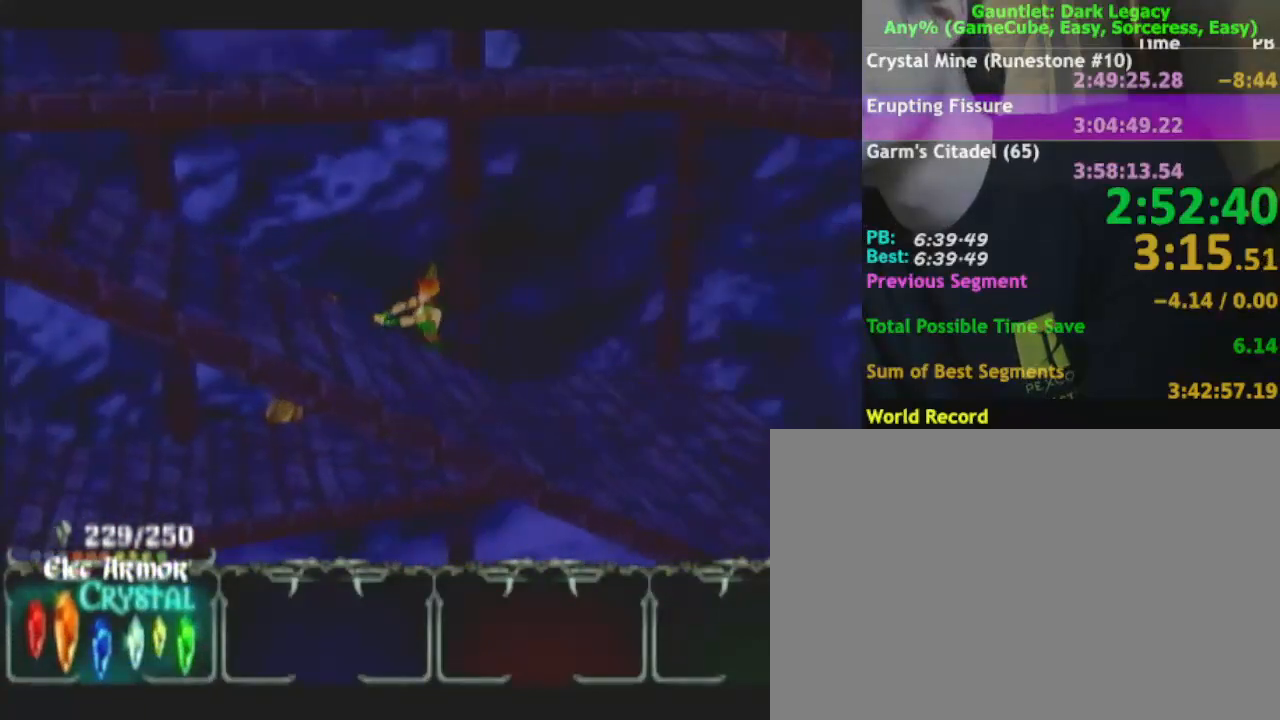
{"buttons": [], "left_stick": "left", "right_stick": "center", "events": [[200, "left_stick", "down"], [350, "left_stick", "up-left"], [500, "left_stick", "left"]]}
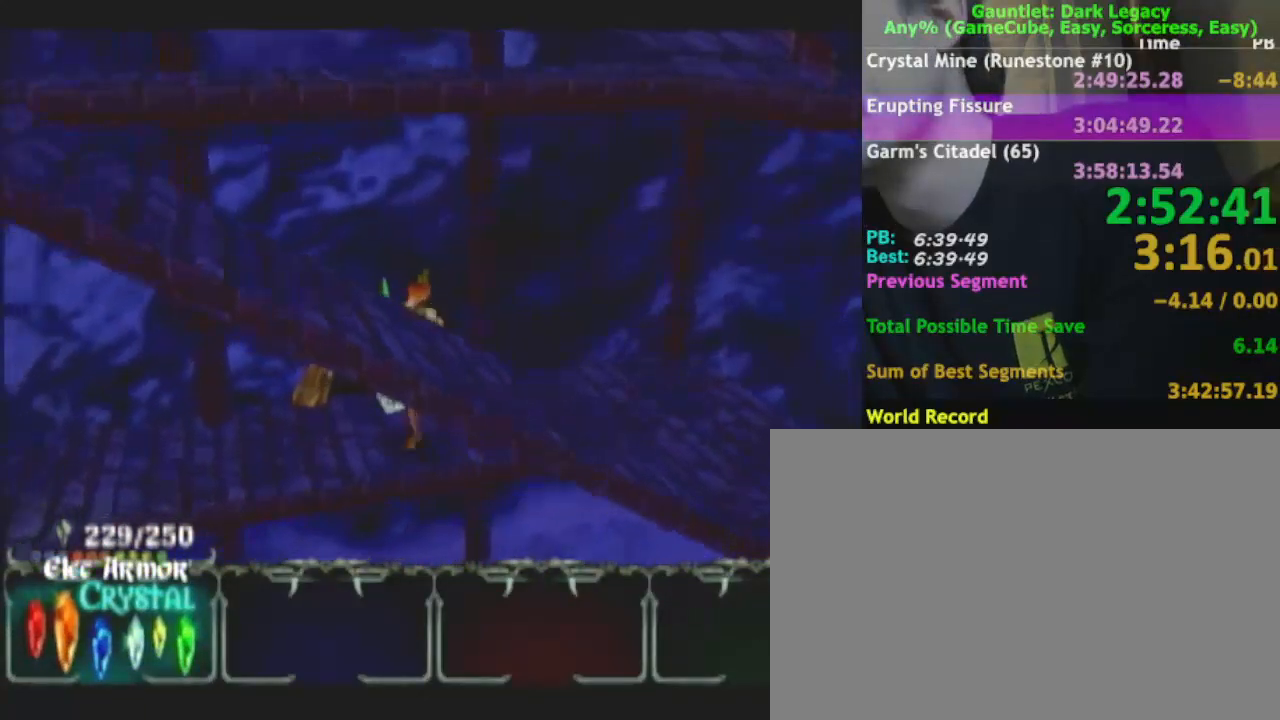
{"buttons": [], "left_stick": "down-left", "right_stick": "center"}
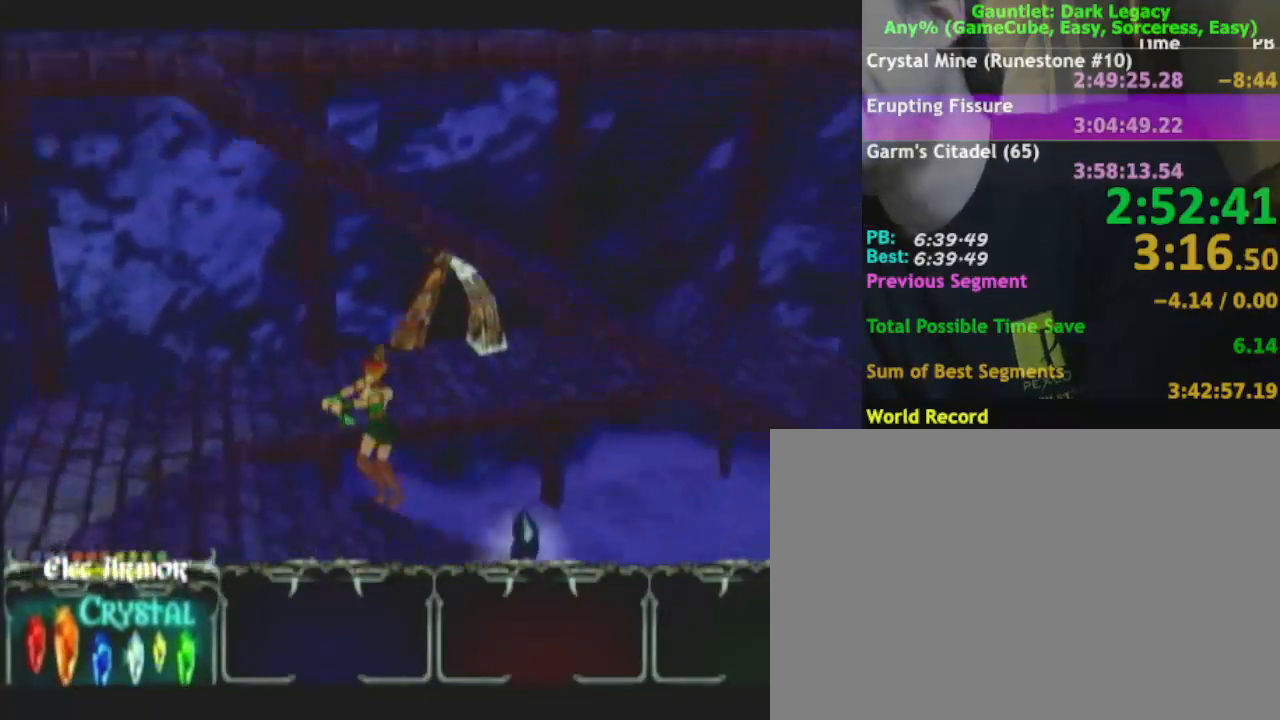
{"buttons": [], "left_stick": "up-right", "right_stick": "center", "events": [[83, "left_stick", "down"], [267, "left_stick", "right"], [450, "left_stick", "up-right"]]}
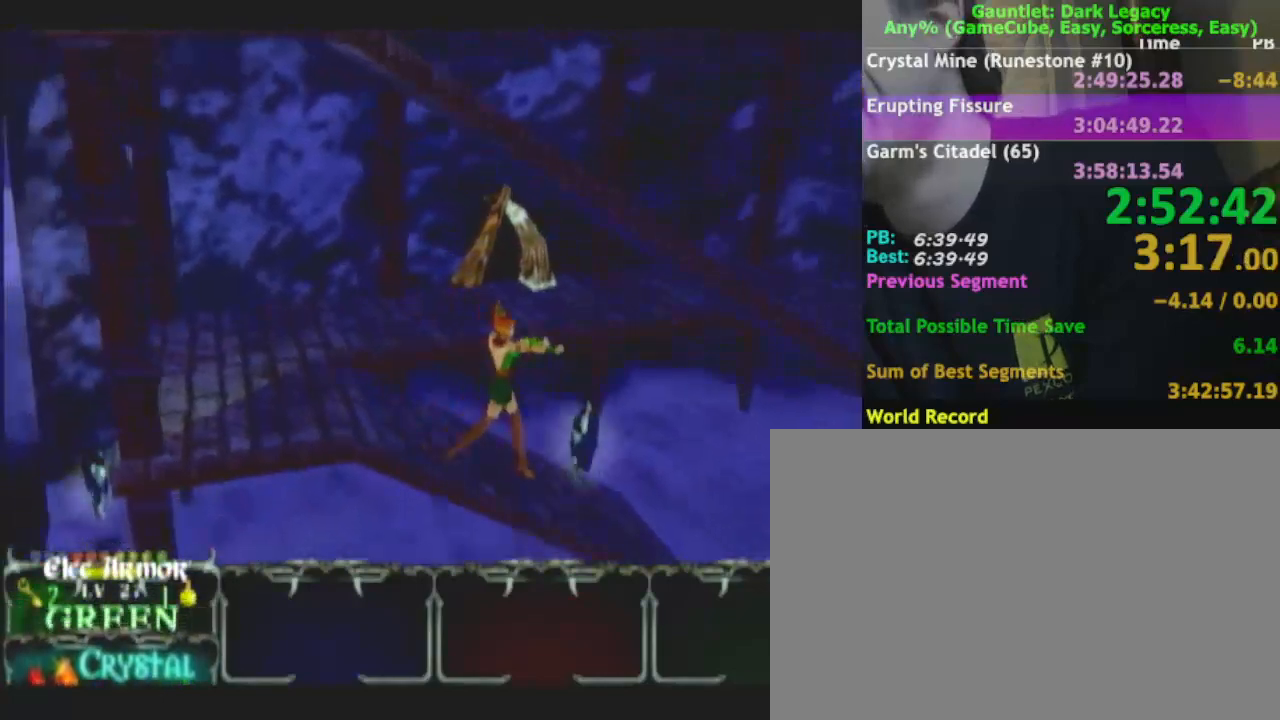
{"buttons": [], "left_stick": "right", "right_stick": "center", "events": [[300, "left_stick", "right"]]}
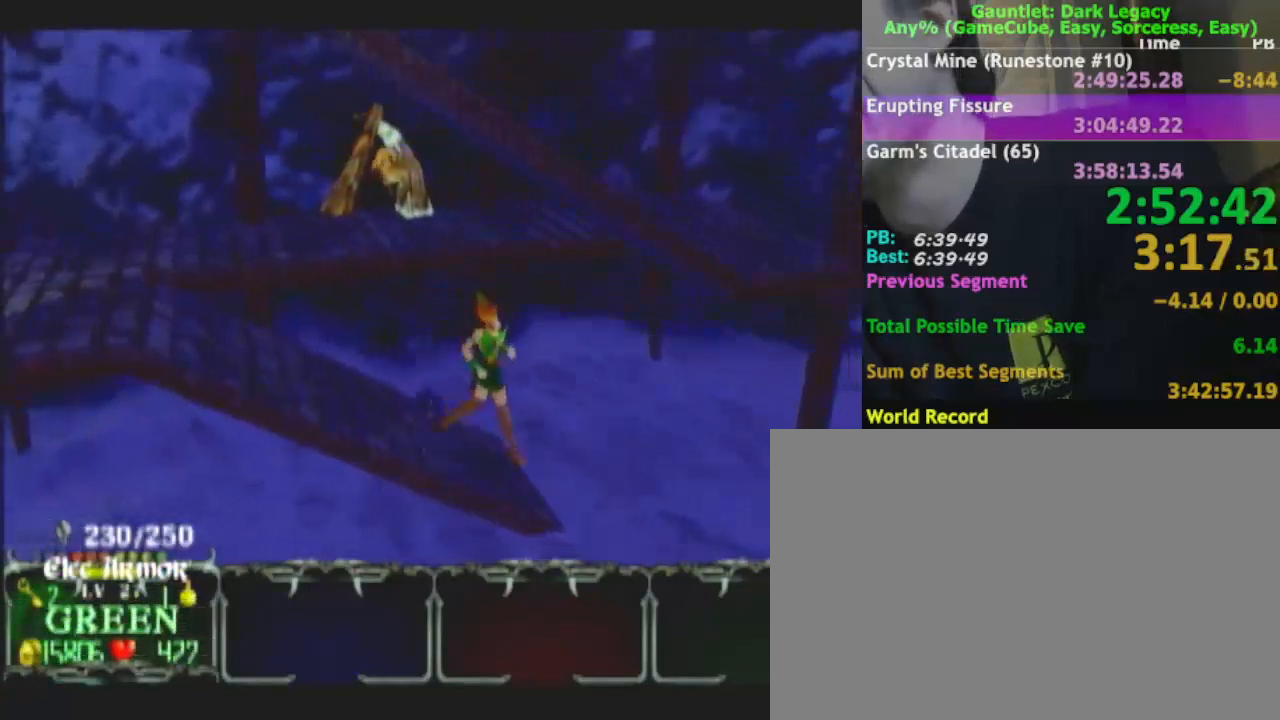
{"buttons": [], "left_stick": "down-left", "right_stick": "center", "events": [[67, "left_stick", "down-right"], [250, "left_stick", "down-left"]]}
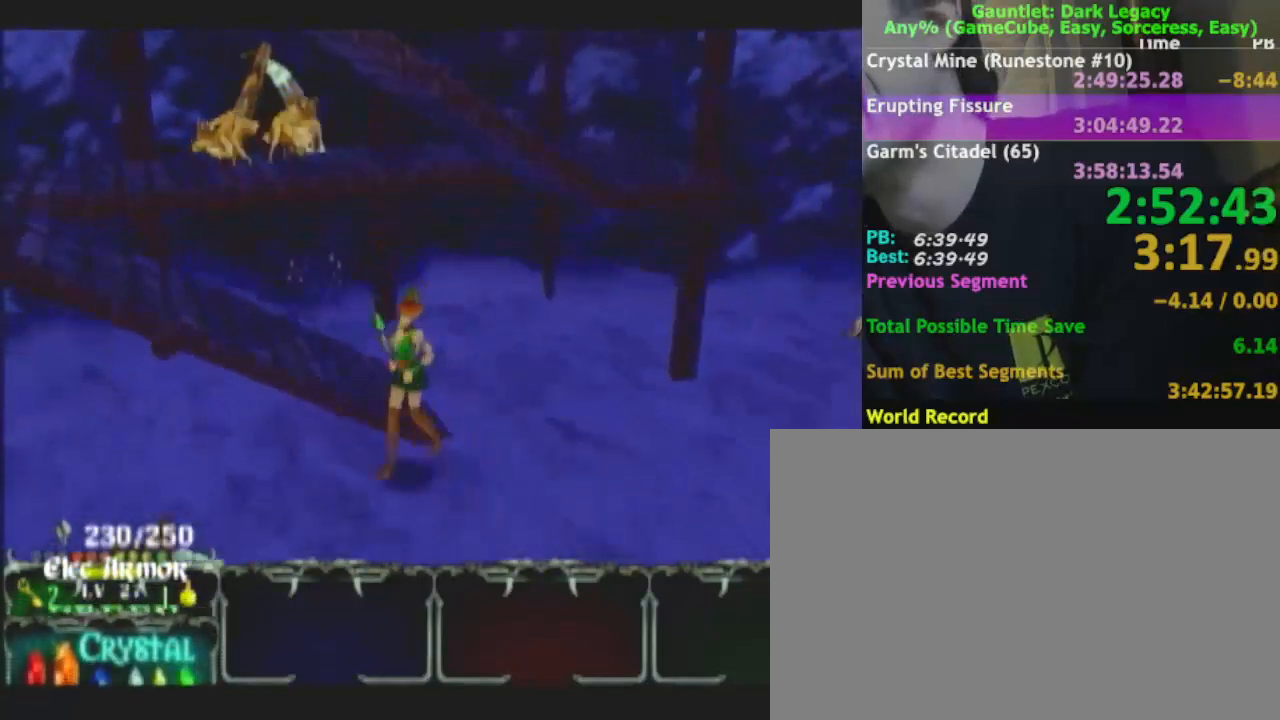
{"buttons": [], "left_stick": "left", "right_stick": "center", "events": [[500, "left_stick", "left"]]}
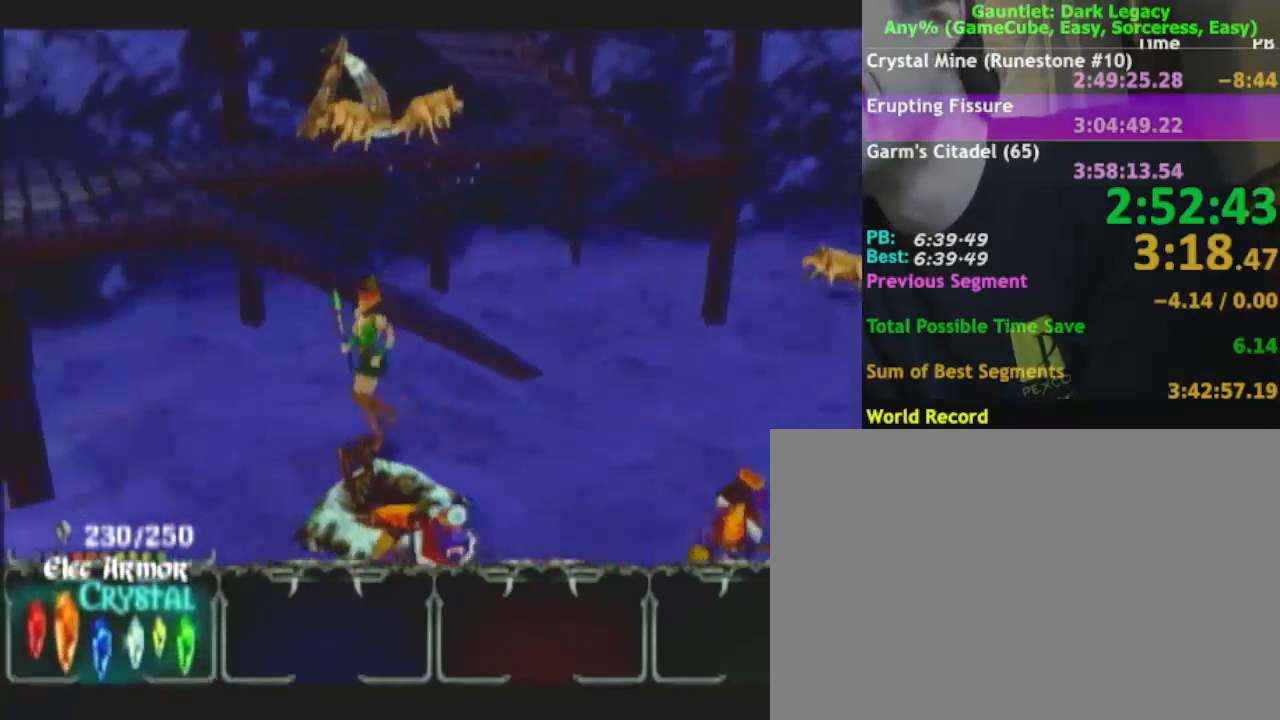
{"buttons": [], "left_stick": "left", "right_stick": "center", "events": []}
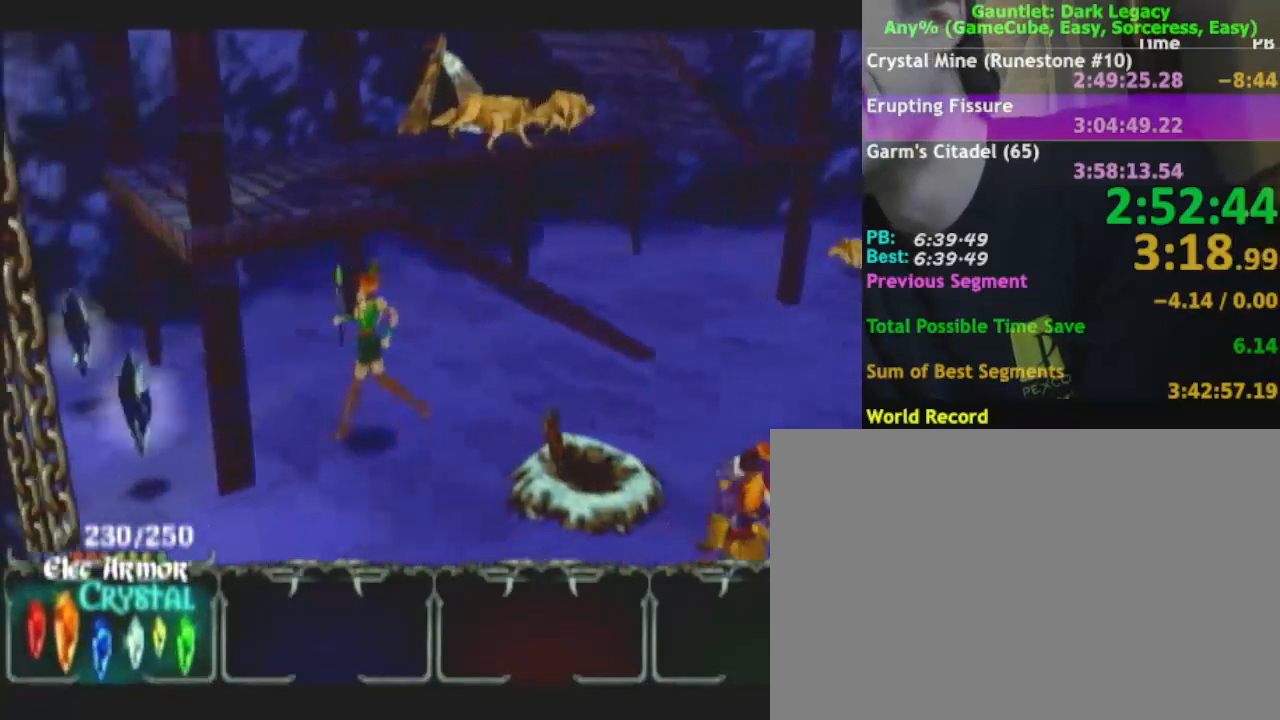
{"buttons": [], "left_stick": "left", "right_stick": "center", "events": []}
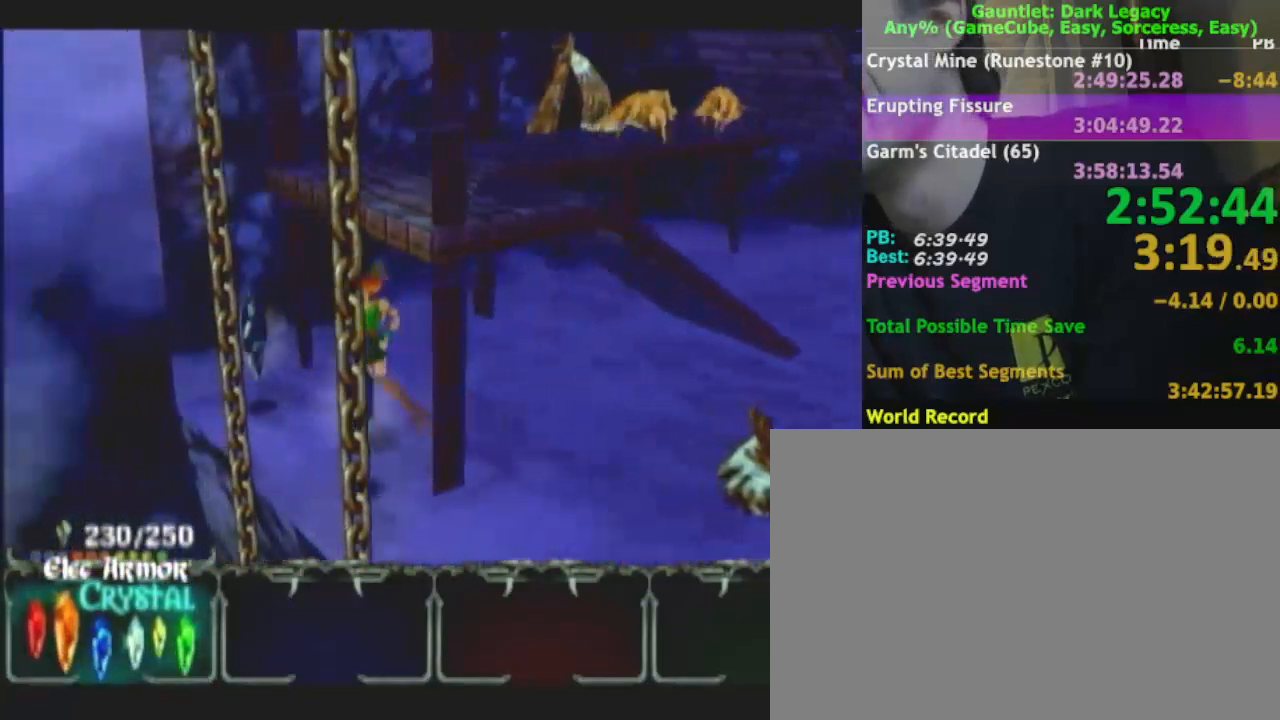
{"buttons": [], "left_stick": "down-right", "right_stick": "center", "events": [[200, "left_stick", "up-left"], [500, "left_stick", "down-right"]]}
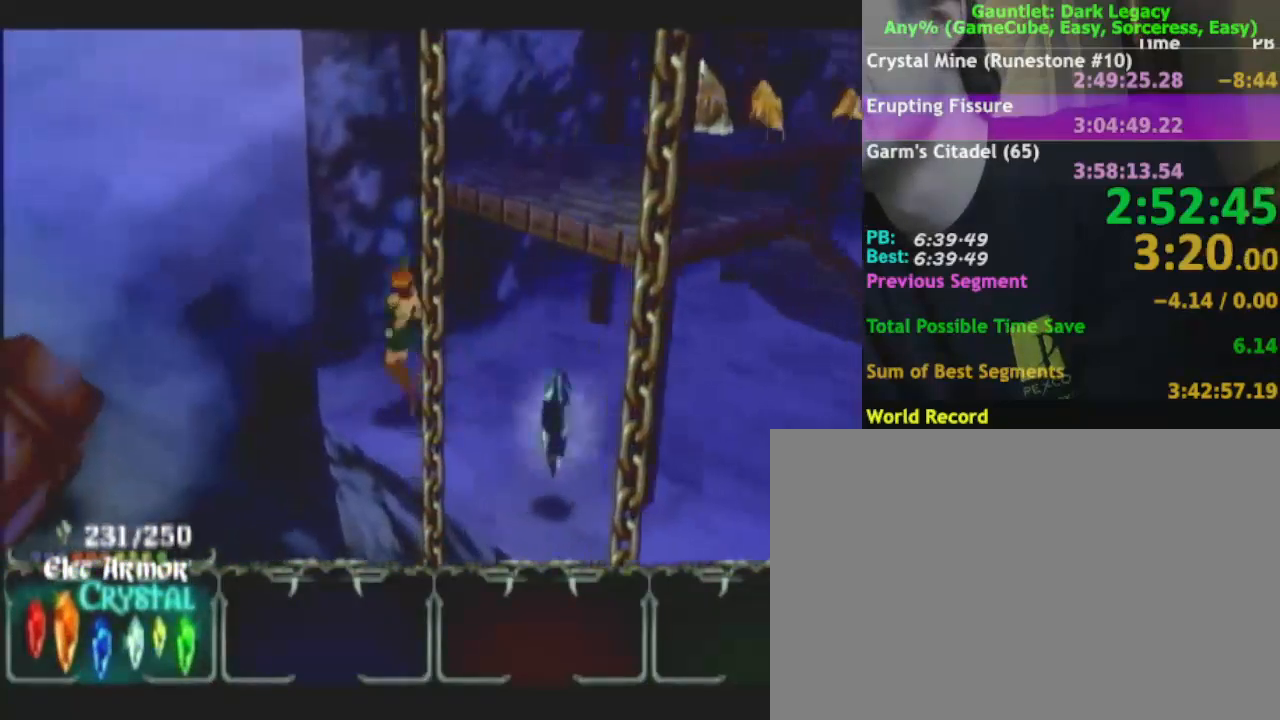
{"buttons": [], "left_stick": "down-right", "right_stick": "center", "events": []}
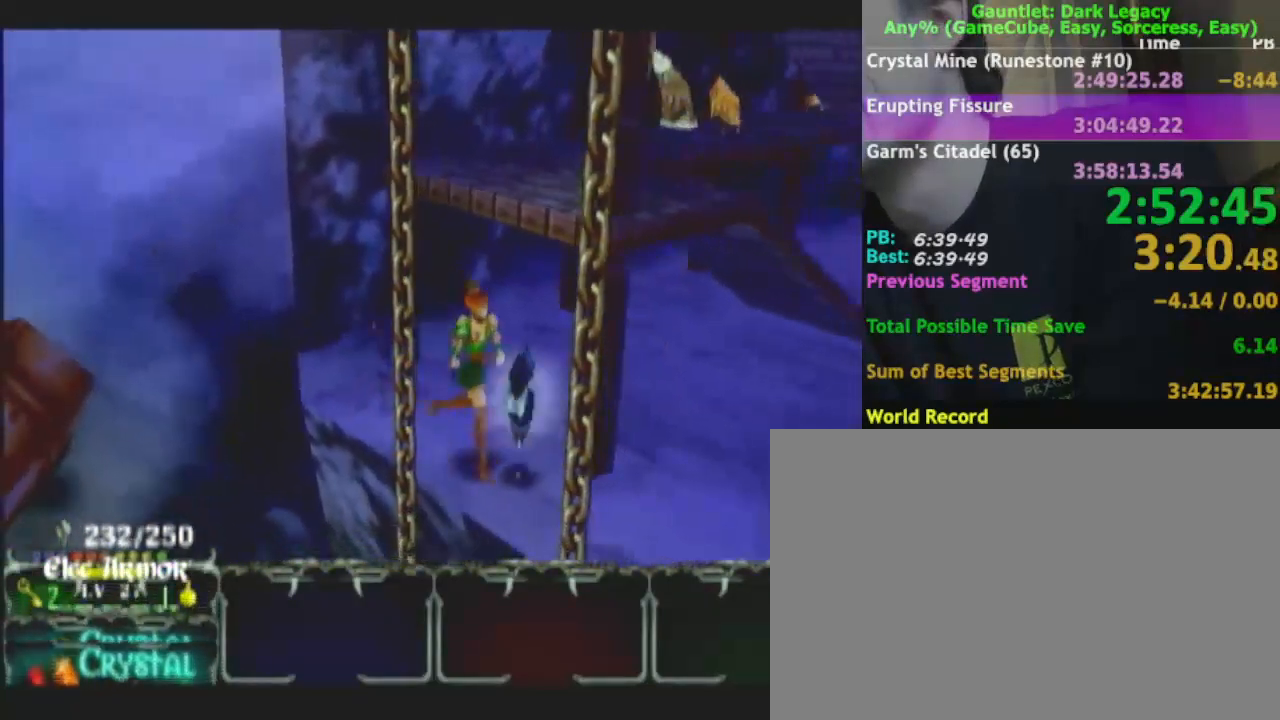
{"buttons": ["DPAD_UP"], "left_stick": "down-right", "right_stick": "center", "events": [[433, "DPAD_UP", "down"]]}
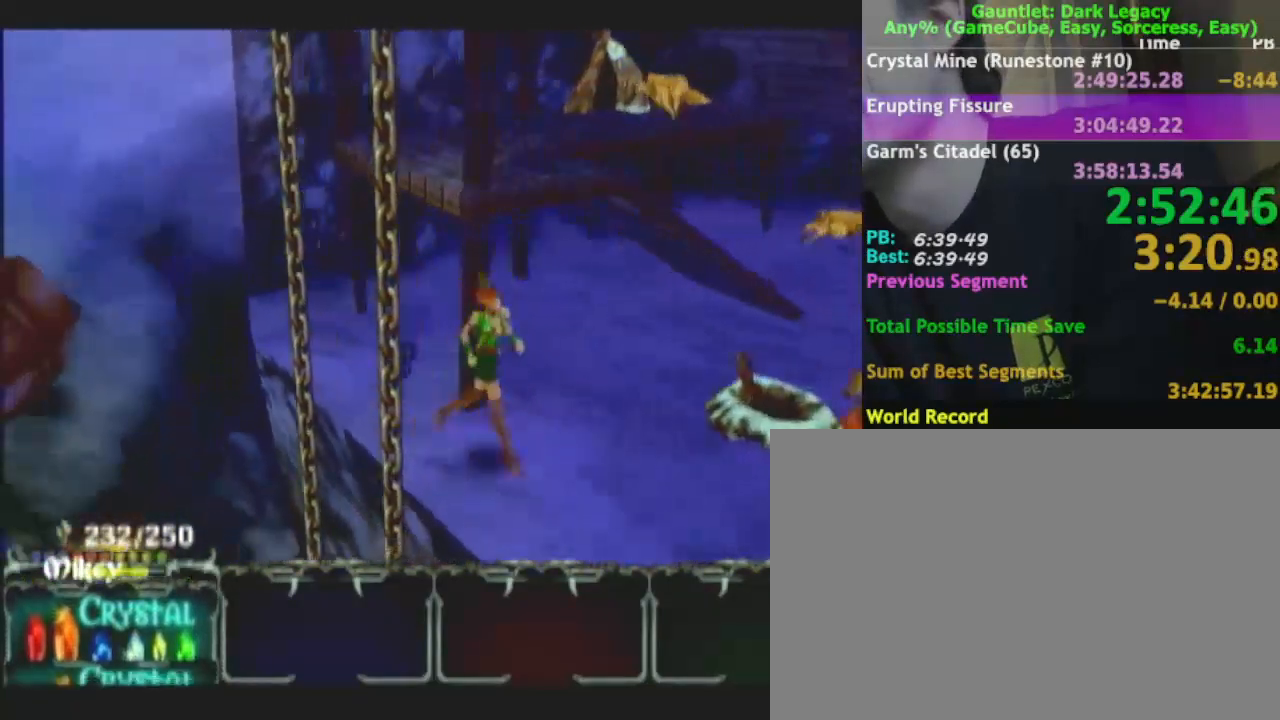
{"buttons": [], "left_stick": "down-right", "right_stick": "center"}
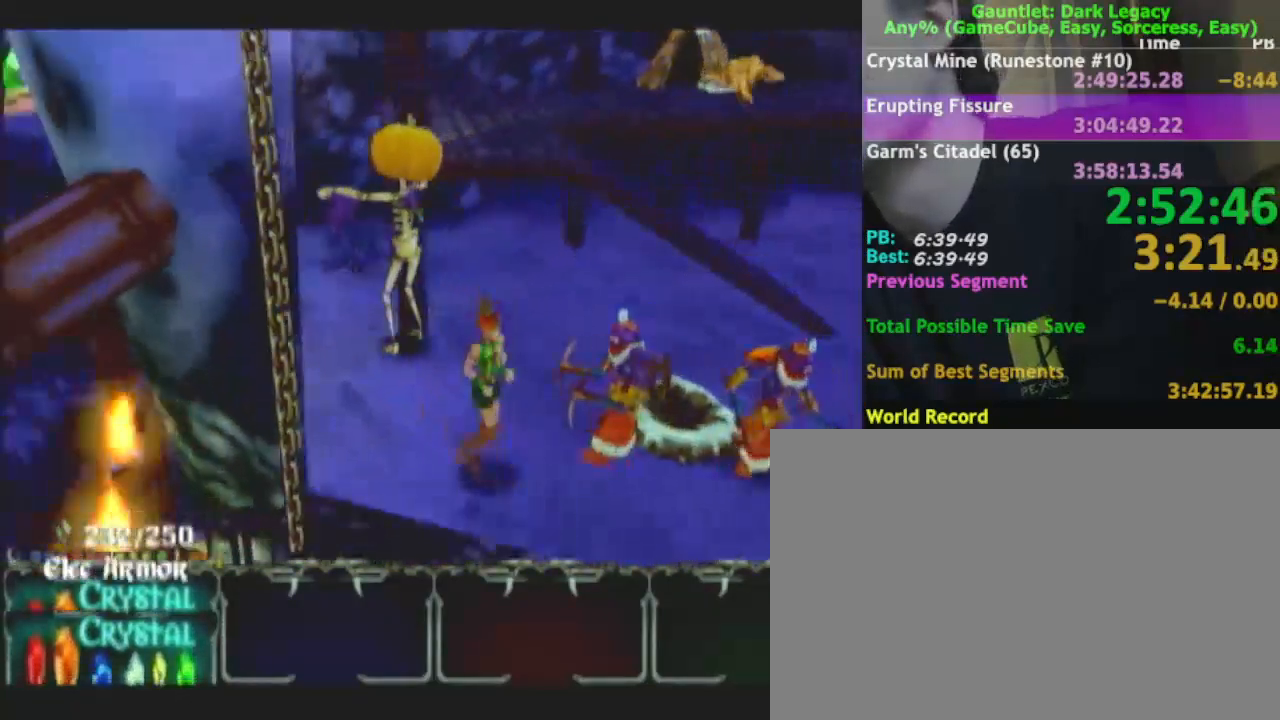
{"buttons": ["DPAD_UP"], "left_stick": "down-right", "right_stick": "center", "events": [[250, "left_stick", "up-right"], [267, "DPAD_UP", "down"], [317, "DPAD_UP", "up"], [400, "DPAD_UP", "down"], [400, "left_stick", "down-right"]]}
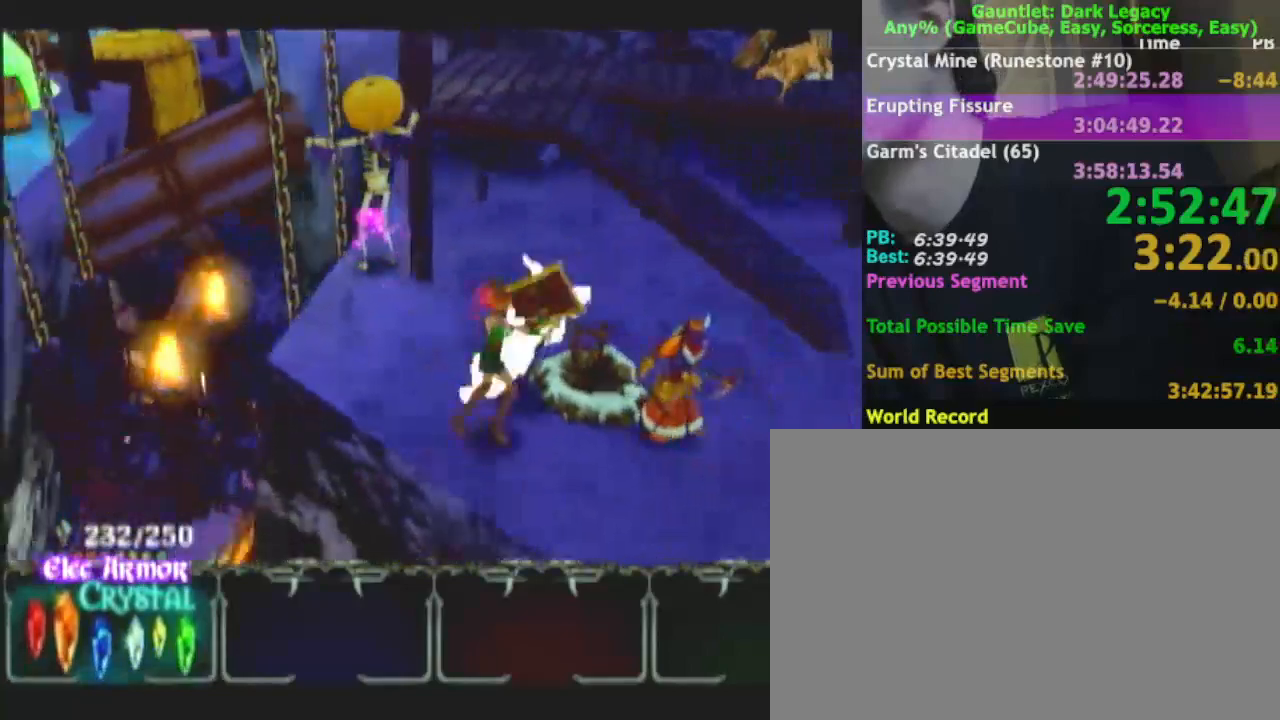
{"buttons": [], "left_stick": "right", "right_stick": "center", "events": [[17, "DPAD_UP", "up"], [417, "left_stick", "right"]]}
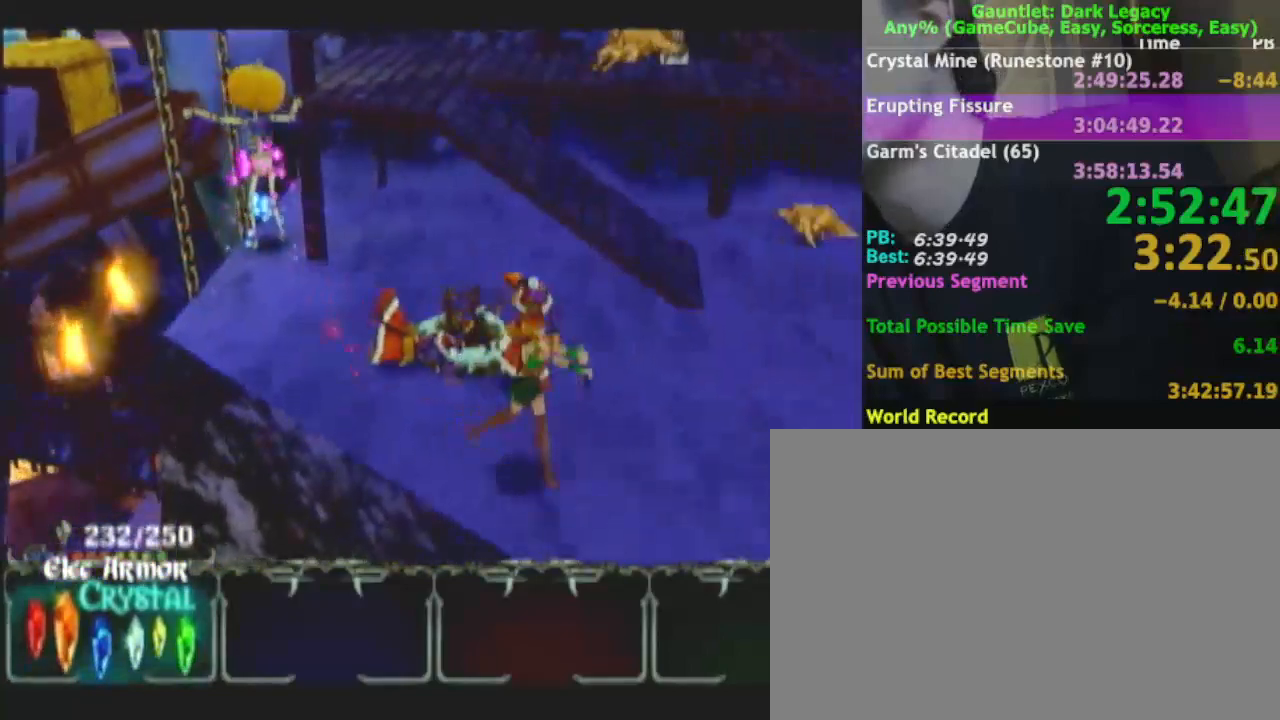
{"buttons": [], "left_stick": "right", "right_stick": "center", "events": []}